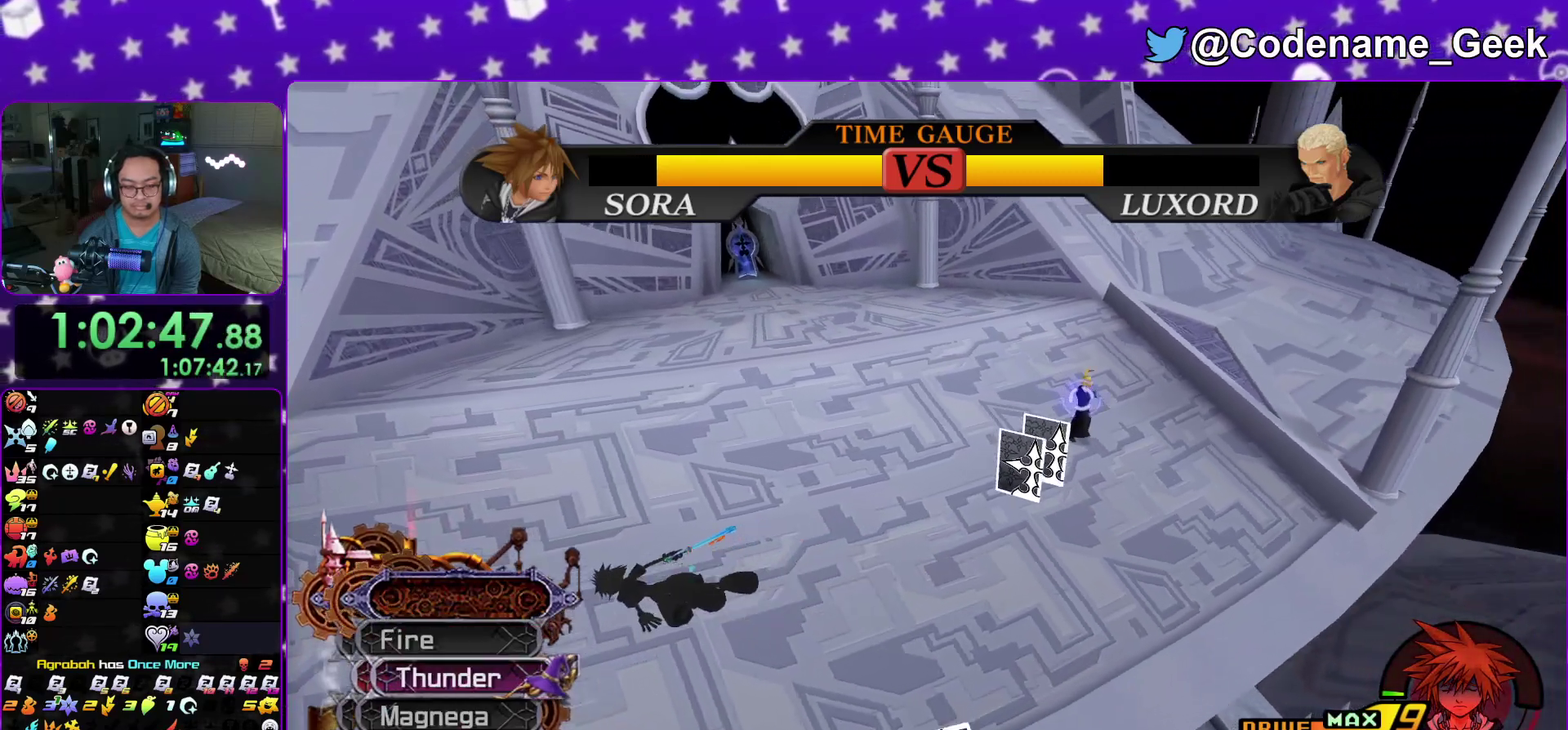
Gameplay with a controller (Nintendo layout); each line is a JSON object with the inputs held at the frame after it (dt_ms = milliseconds from this image to that frame). "events" lists button and stick changes between this image and that frame as [ms after this image, input, new state], when the widget could be followed in between. This overlay highlights the sticks when they move; stick clicks (L3 R3) are not distinguishable. Not read: HOME L3 R3 SELECT START.
{"dt_ms": 300, "buttons": ["Y"], "left_stick": "center", "right_stick": "center", "events": [[200, "DPAD_DOWN", "down"], [250, "DPAD_DOWN", "up"]]}
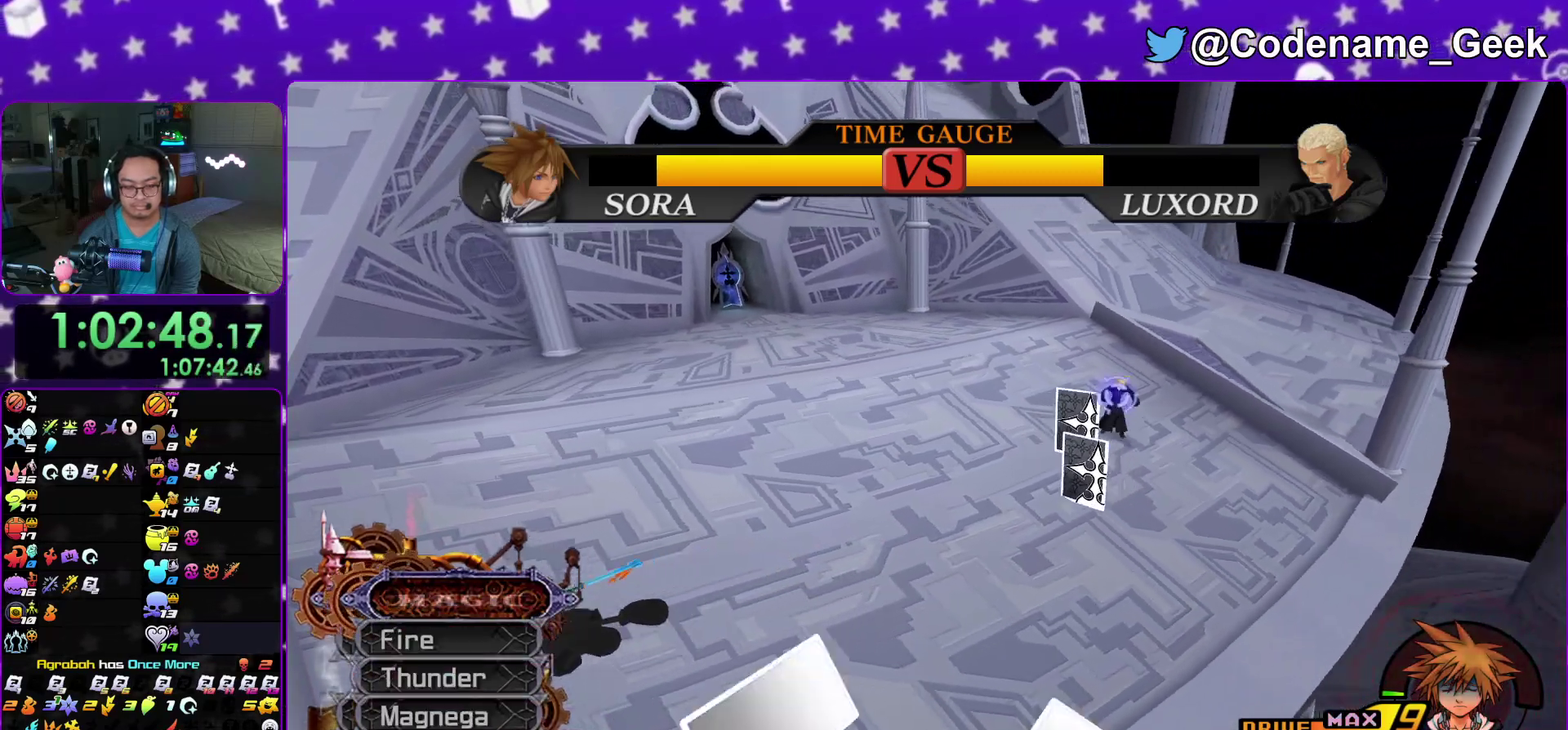
{"dt_ms": 600, "buttons": [], "left_stick": "up-left", "right_stick": "center"}
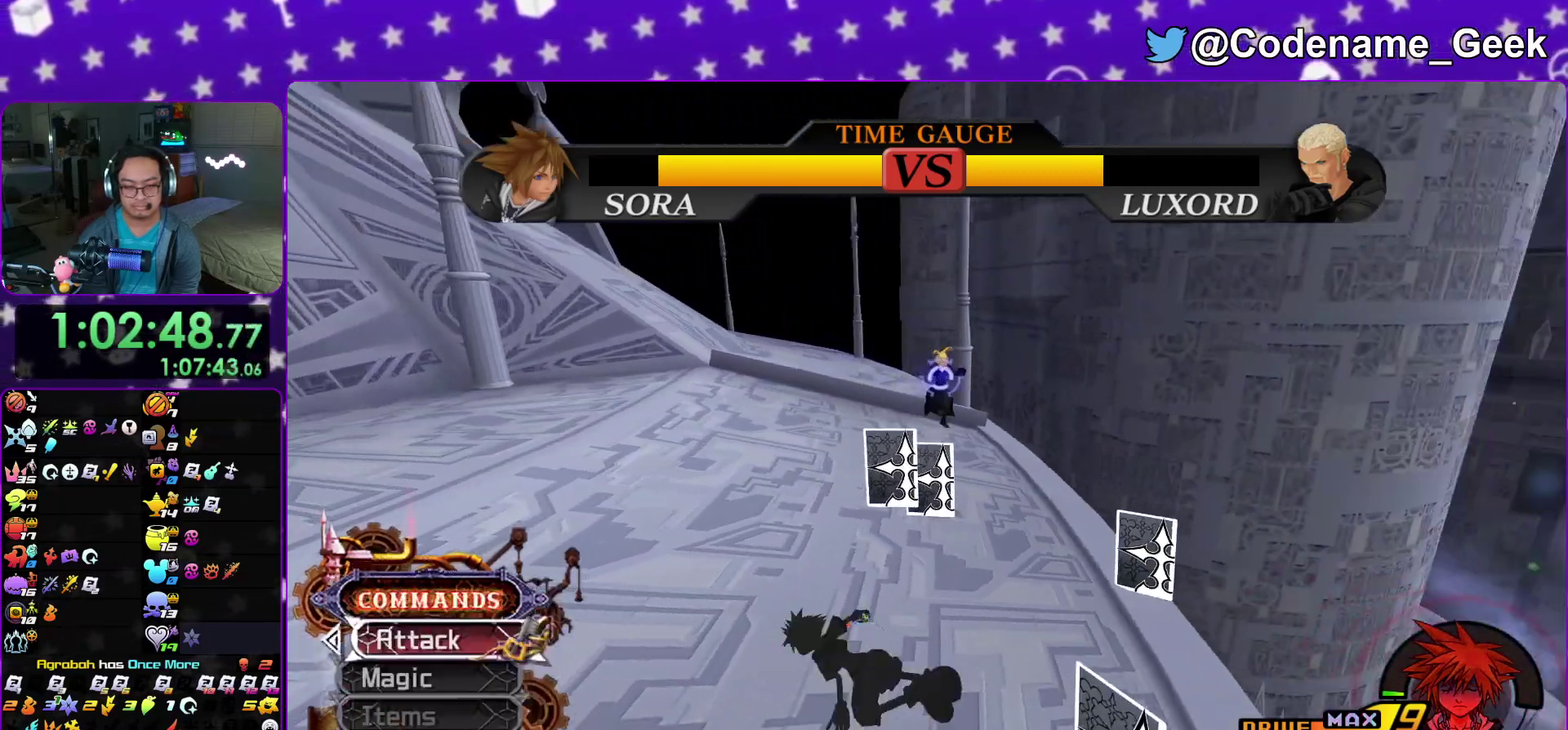
{"dt_ms": 400, "buttons": [], "left_stick": "right", "right_stick": "down"}
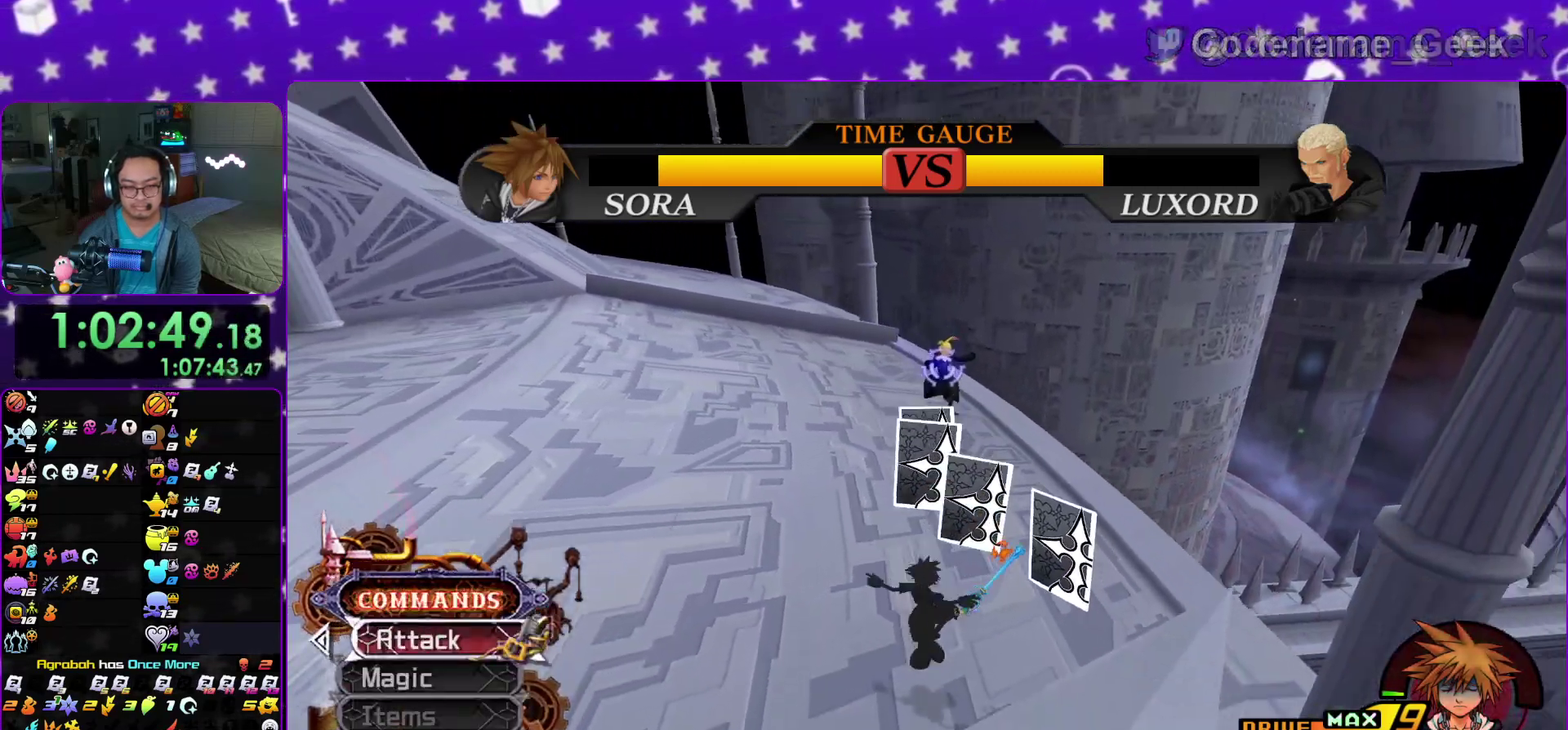
{"dt_ms": 500, "buttons": [], "left_stick": "right", "right_stick": "down", "events": []}
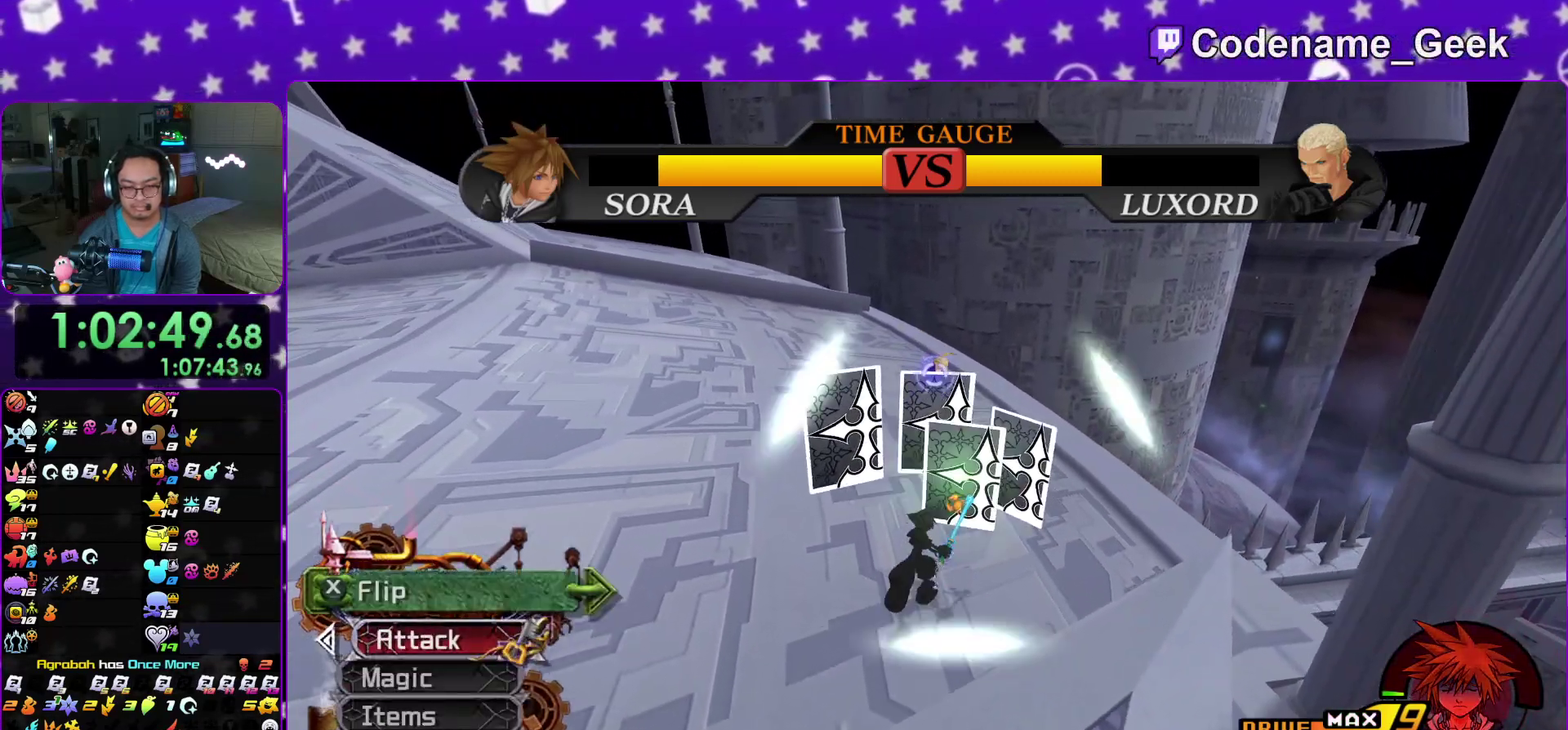
{"dt_ms": 500, "buttons": [], "left_stick": "right", "right_stick": "down", "events": []}
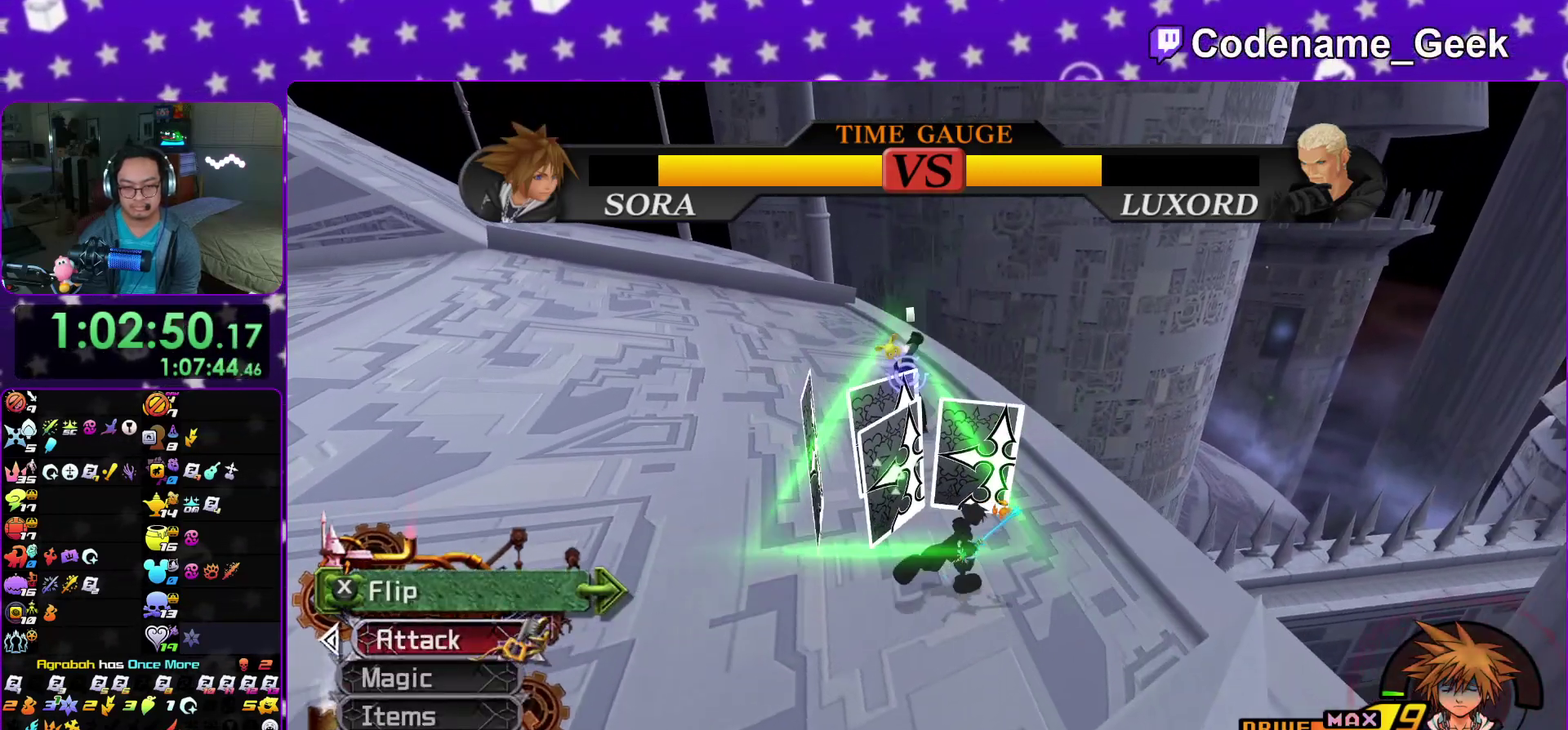
{"dt_ms": 400, "buttons": [], "left_stick": "up", "right_stick": "down"}
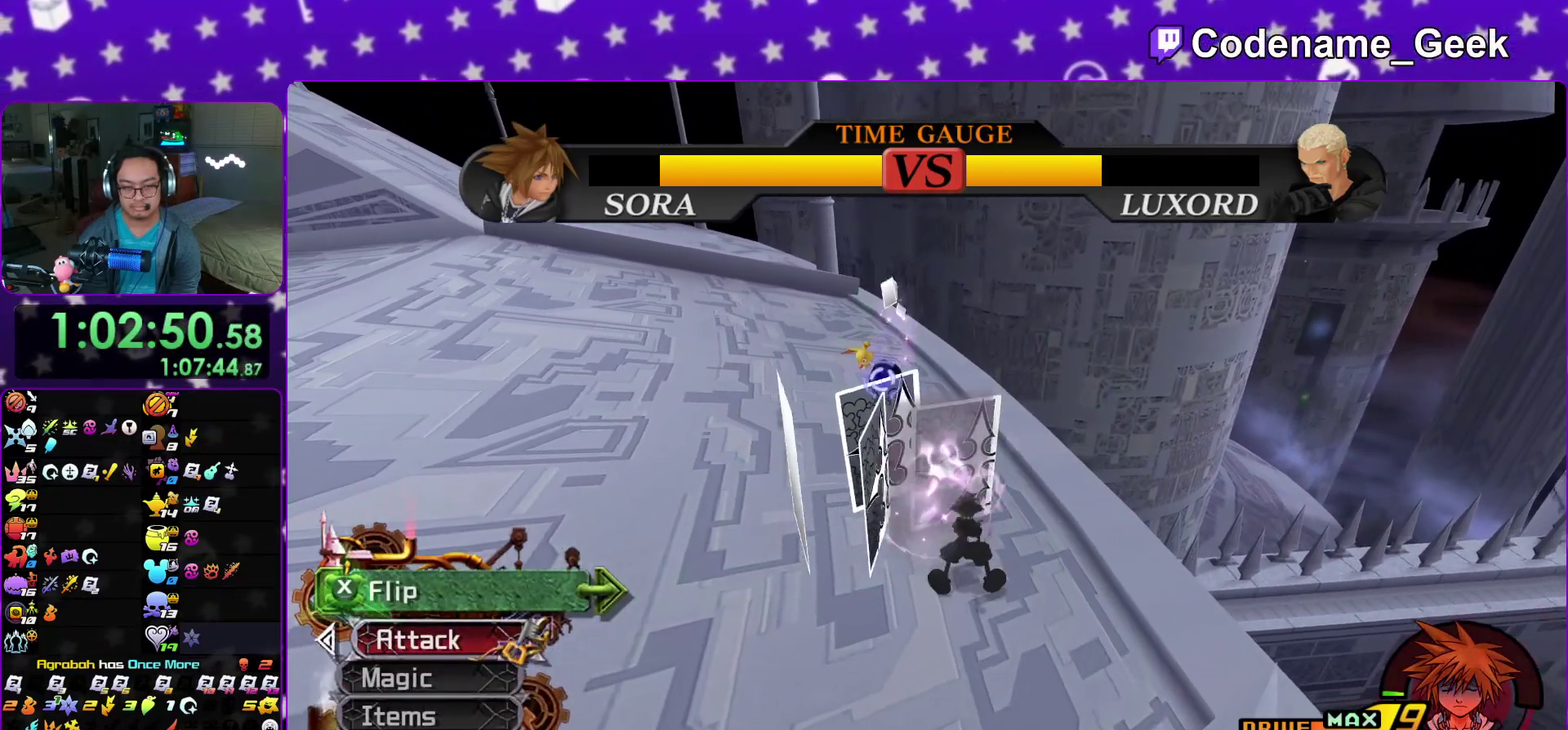
{"dt_ms": 600, "buttons": ["X"], "left_stick": "up", "right_stick": "down"}
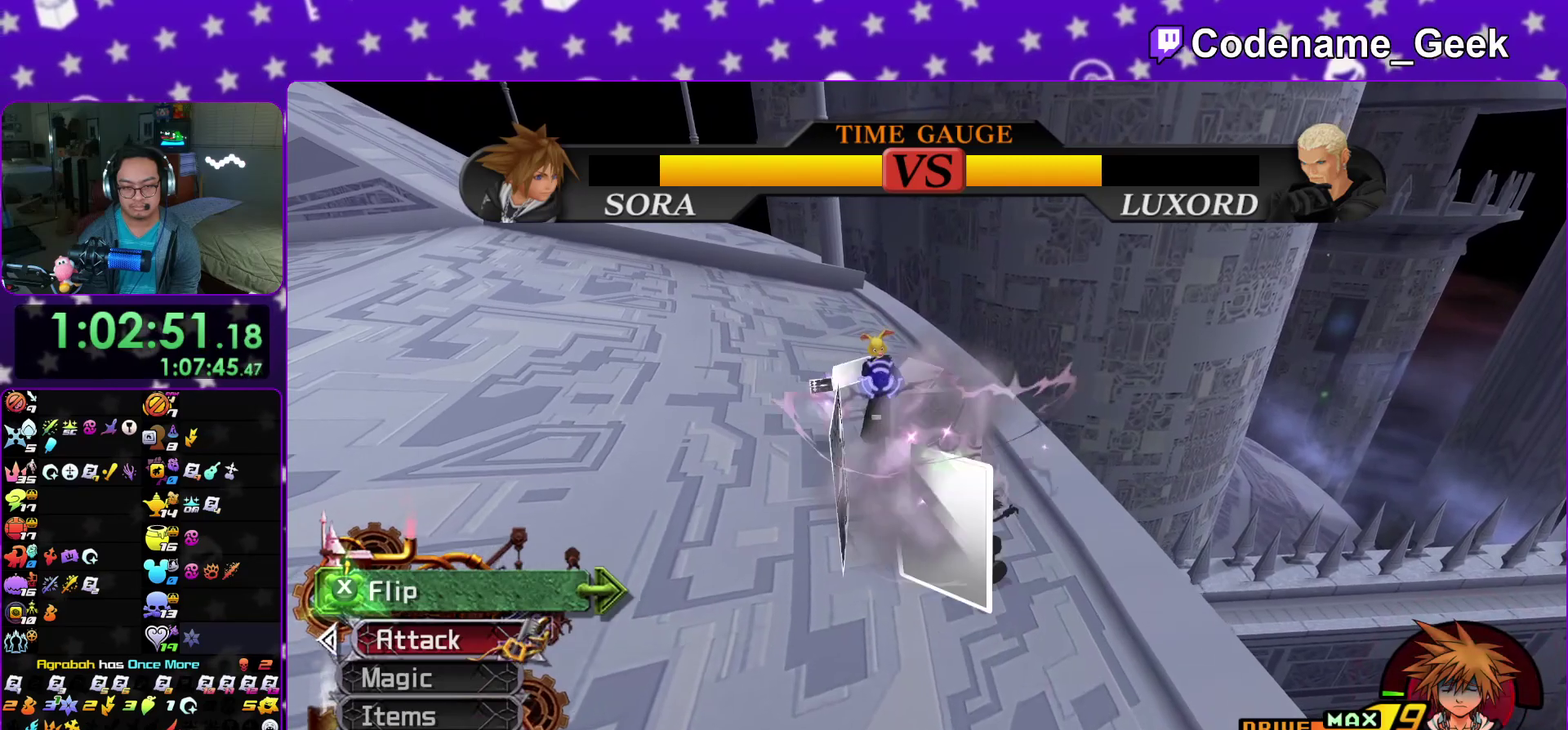
{"dt_ms": 300, "buttons": [], "left_stick": "left", "right_stick": "down"}
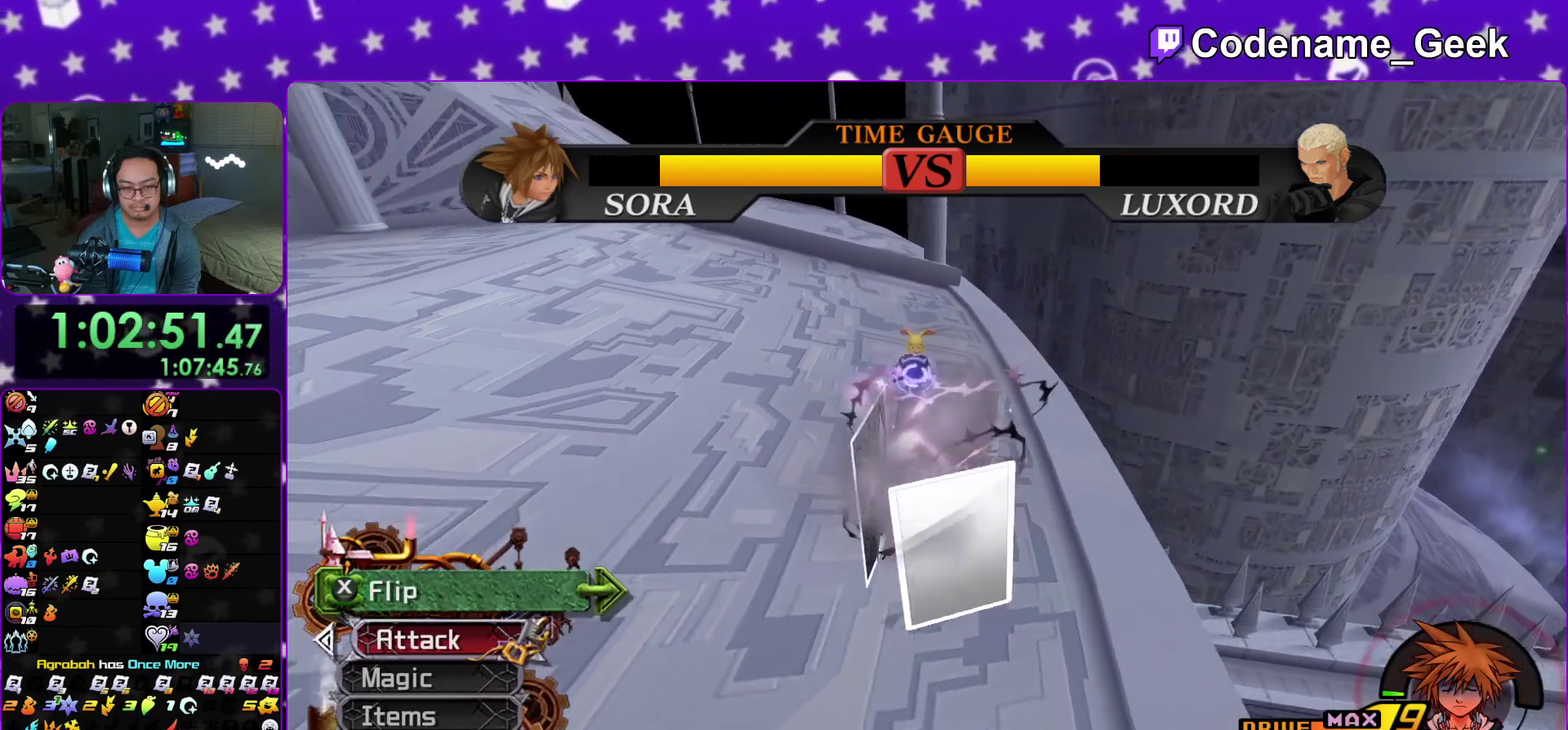
{"dt_ms": 900, "buttons": ["B"], "left_stick": "up", "right_stick": "center"}
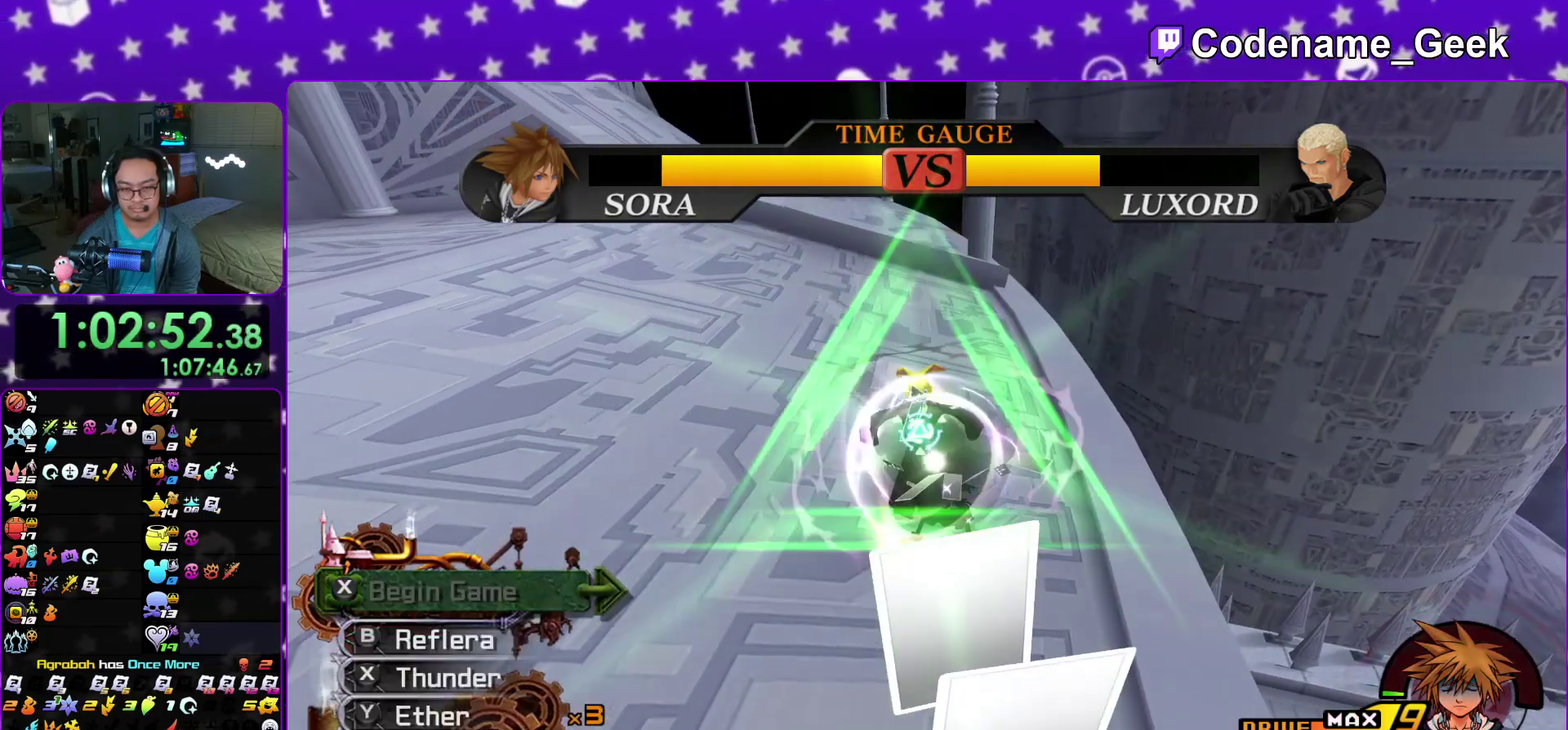
{"dt_ms": 300, "buttons": [], "left_stick": "down", "right_stick": "center"}
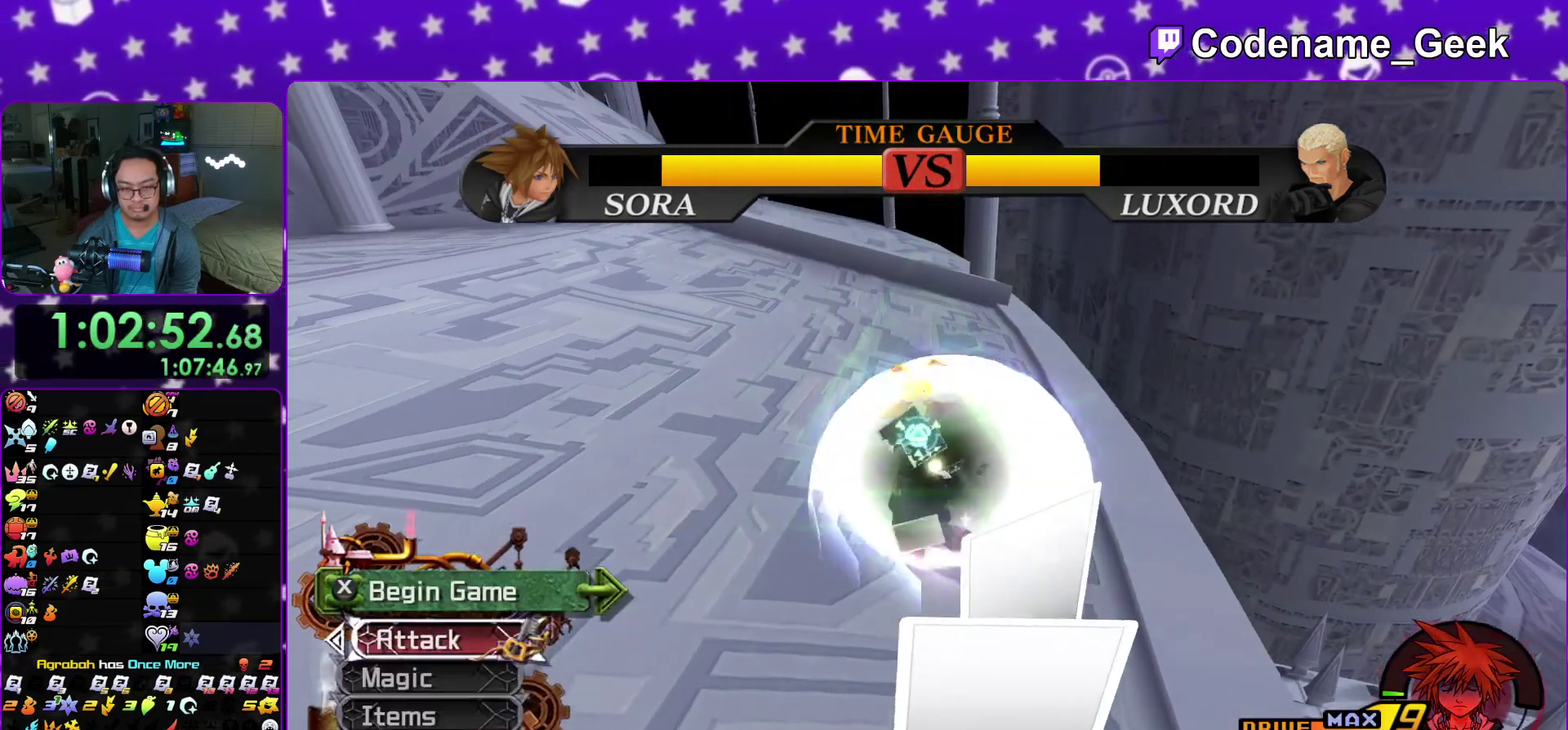
{"dt_ms": 600, "buttons": [], "left_stick": "center", "right_stick": "down", "events": [[17, "left_stick", "center"], [83, "right_stick", "down-left"], [233, "right_stick", "down"], [283, "right_stick", "down-left"], [483, "right_stick", "down"]]}
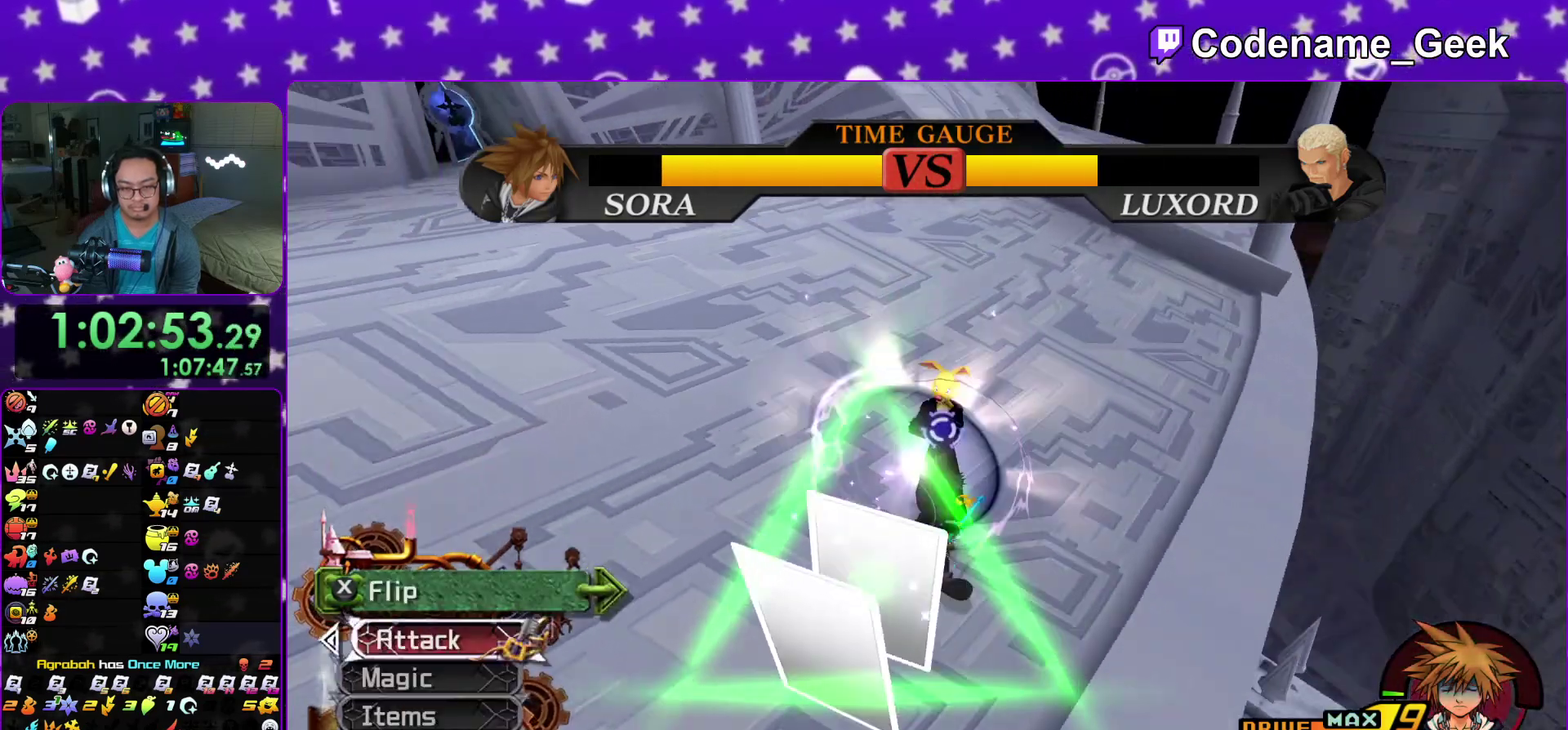
{"dt_ms": 400, "buttons": [], "left_stick": "down-right", "right_stick": "center", "events": [[233, "right_stick", "center"], [383, "left_stick", "down-right"]]}
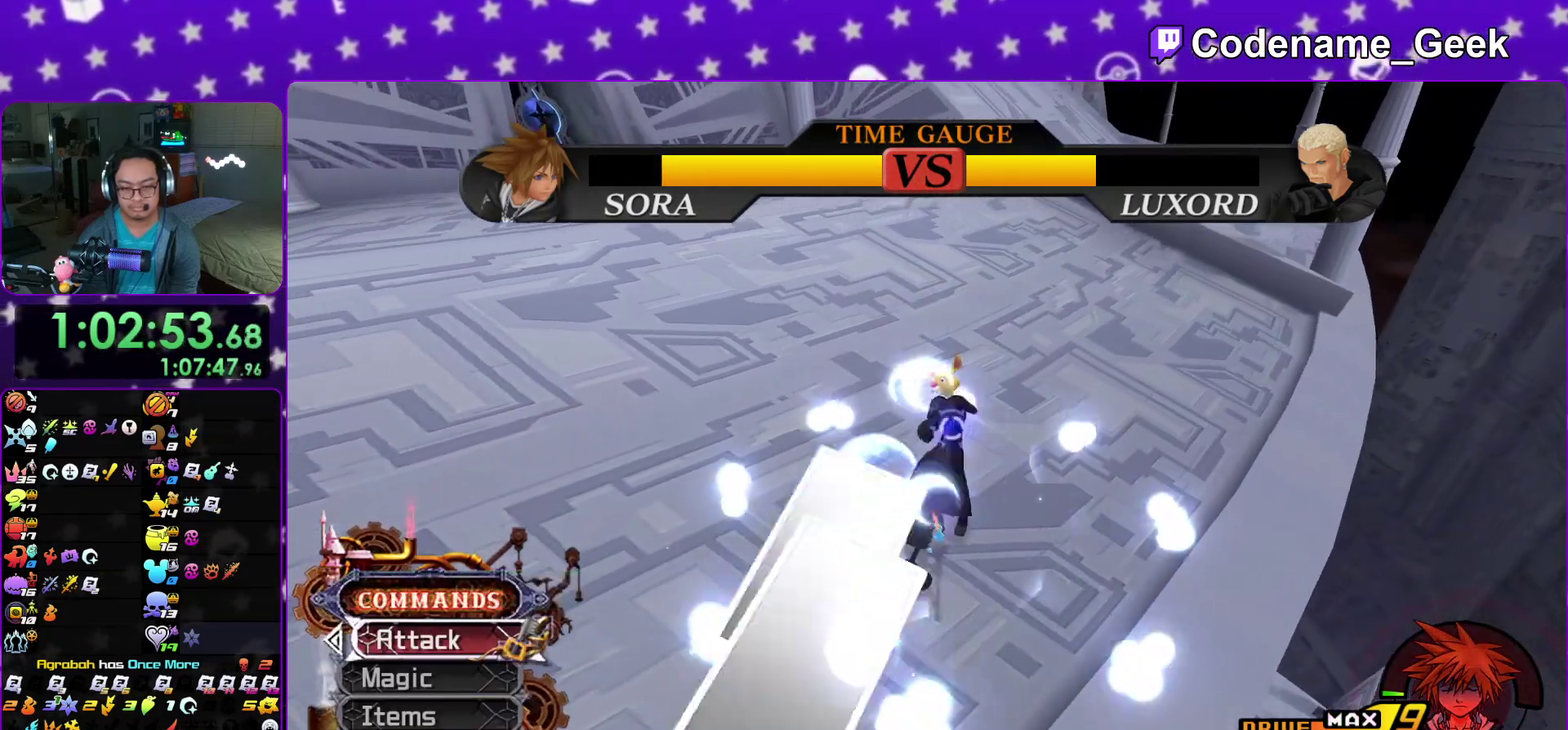
{"dt_ms": 400, "buttons": ["A"], "left_stick": "center", "right_stick": "center", "events": [[33, "left_stick", "right"], [233, "B", "down"], [317, "B", "up"], [383, "A", "down"], [400, "left_stick", "center"]]}
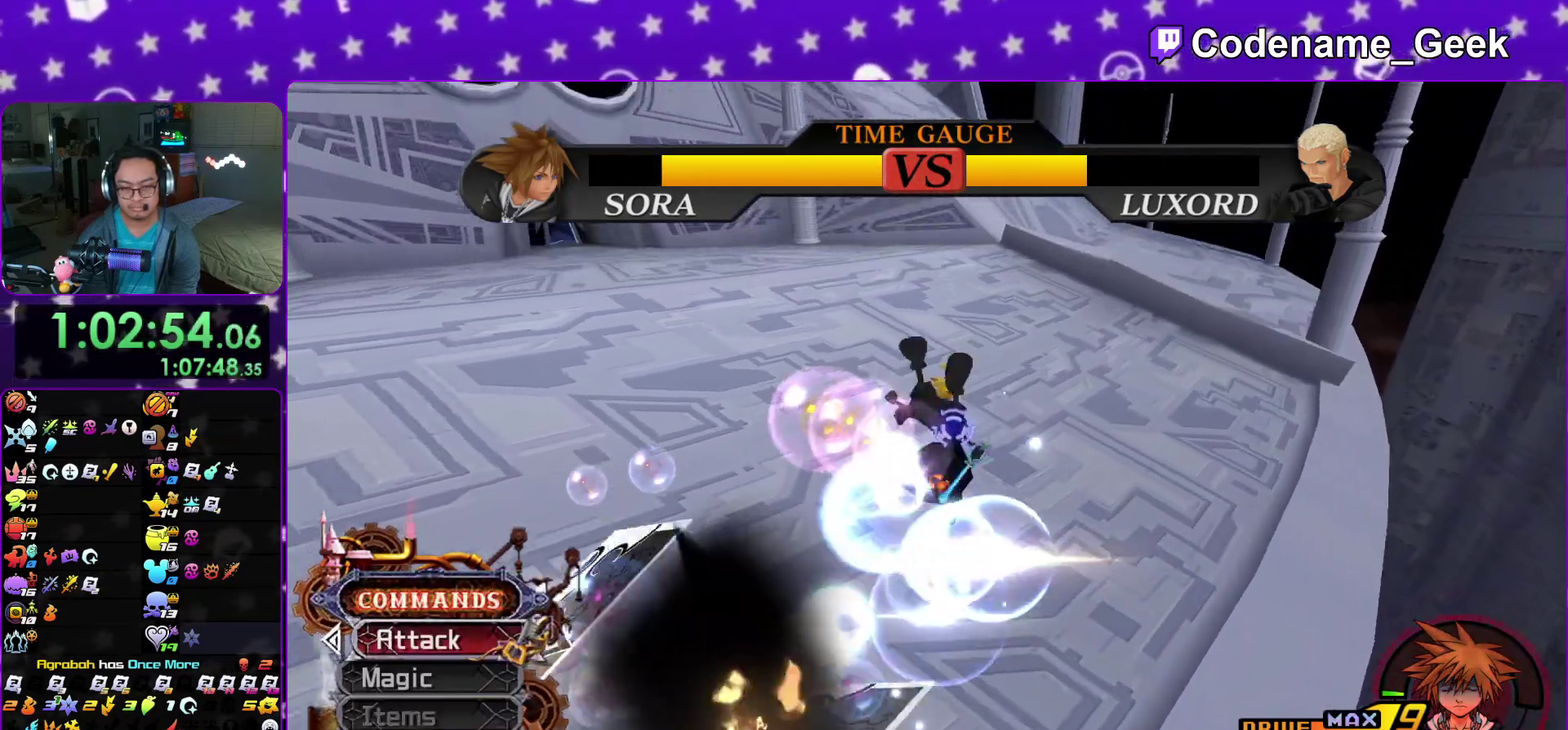
{"dt_ms": 600, "buttons": ["A"], "left_stick": "left", "right_stick": "center", "events": [[100, "A", "up"], [167, "A", "down"], [283, "A", "up"], [383, "A", "down"], [417, "left_stick", "left"], [483, "A", "up"], [550, "A", "down"]]}